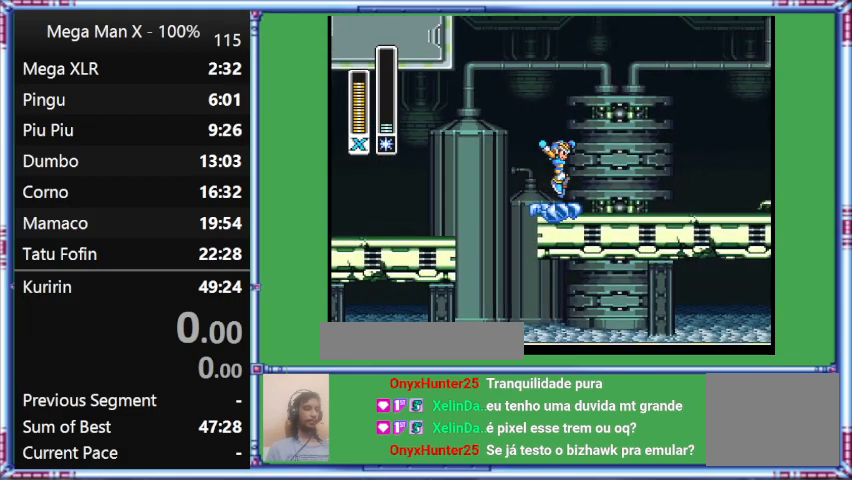
Gameplay with a controller (Nintendo layout); each line is a JSON object with the inputs held at the frame after it. "events" lists button and stick changes between this image and that frame as [ms after this image, input, new state], when the widget could be followed in between. Not read: L3 R3.
{"buttons": ["B", "DPAD_RIGHT"], "events": [[133, "B", "down"]]}
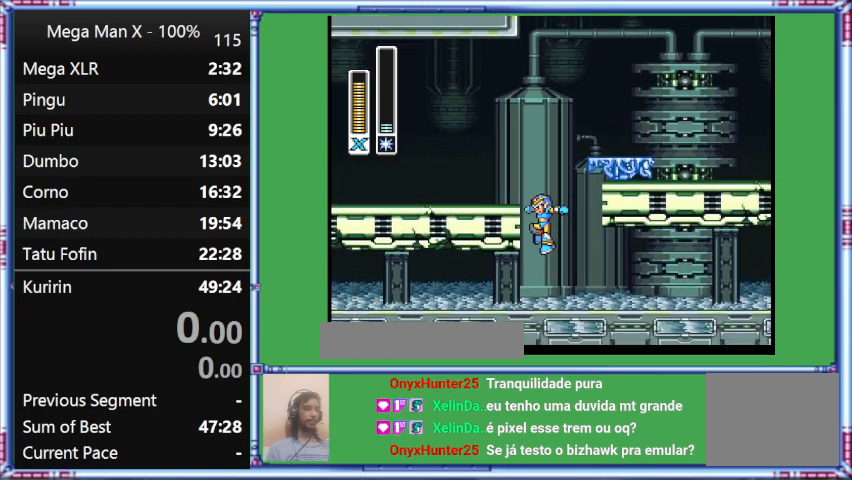
{"buttons": ["B"], "events": [[33, "B", "up"], [33, "DPAD_LEFT", "down"], [33, "DPAD_RIGHT", "up"], [367, "B", "down"], [367, "DPAD_LEFT", "up"]]}
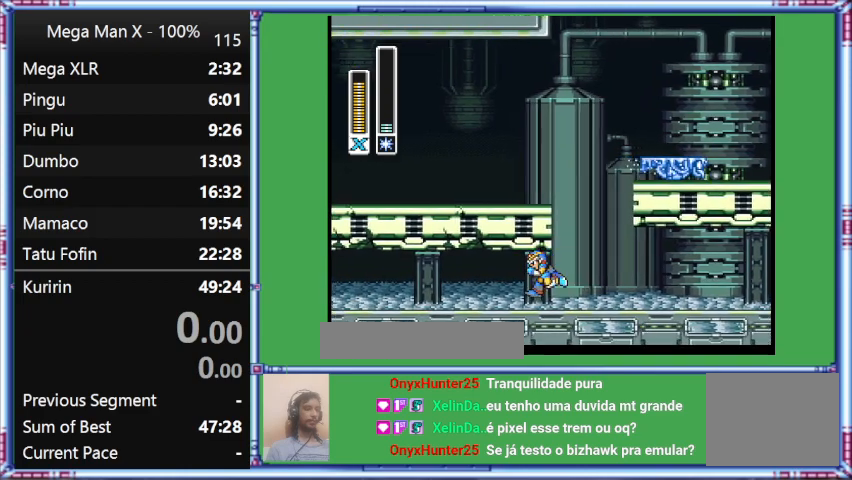
{"buttons": ["Y", "DPAD_UP", "DPAD_LEFT"], "events": [[300, "B", "up"], [300, "DPAD_LEFT", "down"], [300, "DPAD_UP", "down"], [300, "Y", "down"]]}
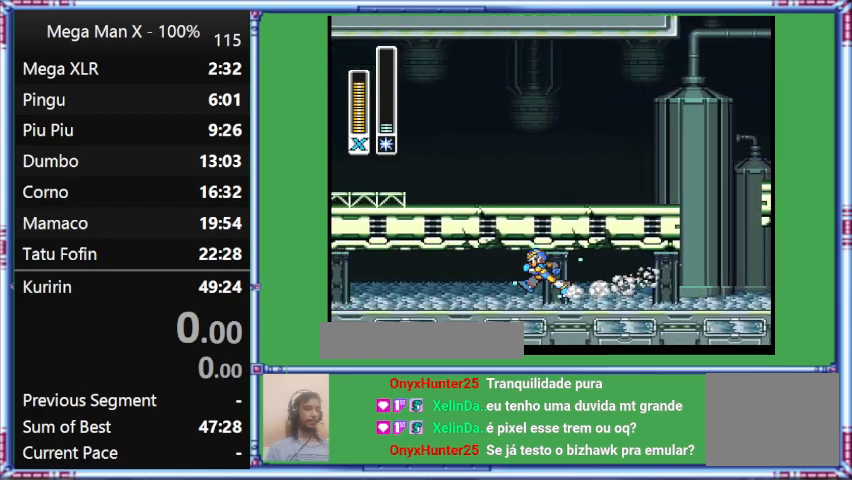
{"buttons": ["Y", "DPAD_UP", "DPAD_LEFT"], "events": []}
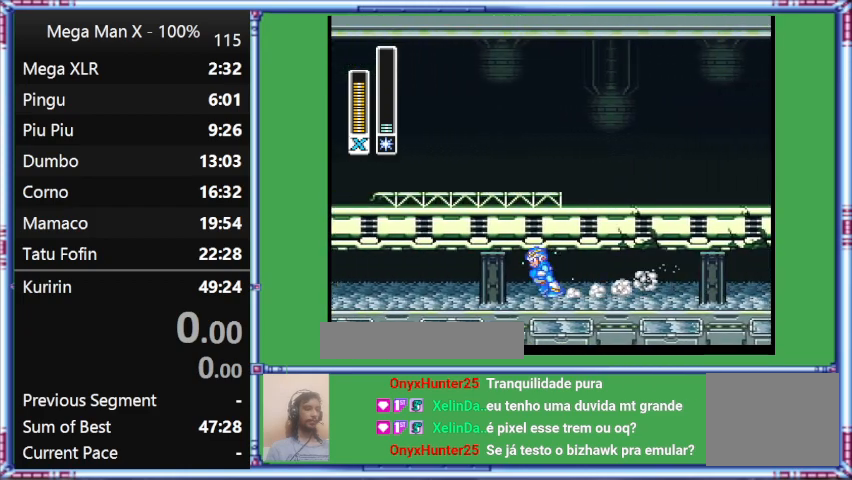
{"buttons": ["Y", "L1", "DPAD_UP", "DPAD_LEFT"], "events": [[33, "L1", "down"]]}
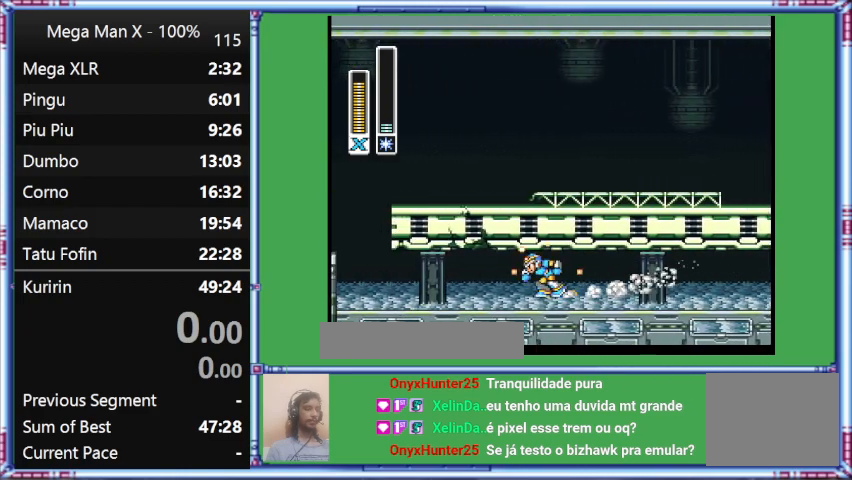
{"buttons": ["Y", "DPAD_UP", "DPAD_LEFT"], "events": [[267, "L1", "up"]]}
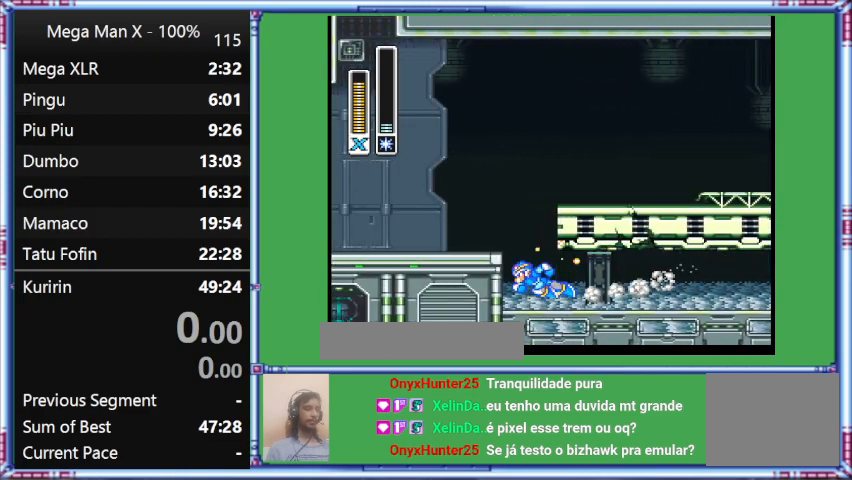
{"buttons": ["Y", "L1", "DPAD_UP", "DPAD_LEFT"], "events": [[100, "L1", "down"]]}
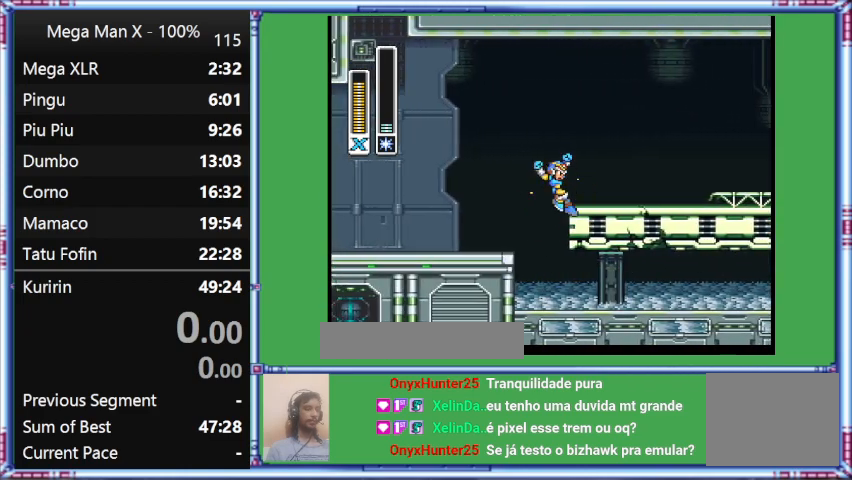
{"buttons": ["B", "Y", "DPAD_RIGHT"], "events": [[400, "B", "down"], [400, "DPAD_LEFT", "up"], [400, "DPAD_RIGHT", "down"], [400, "DPAD_UP", "up"], [400, "L1", "up"]]}
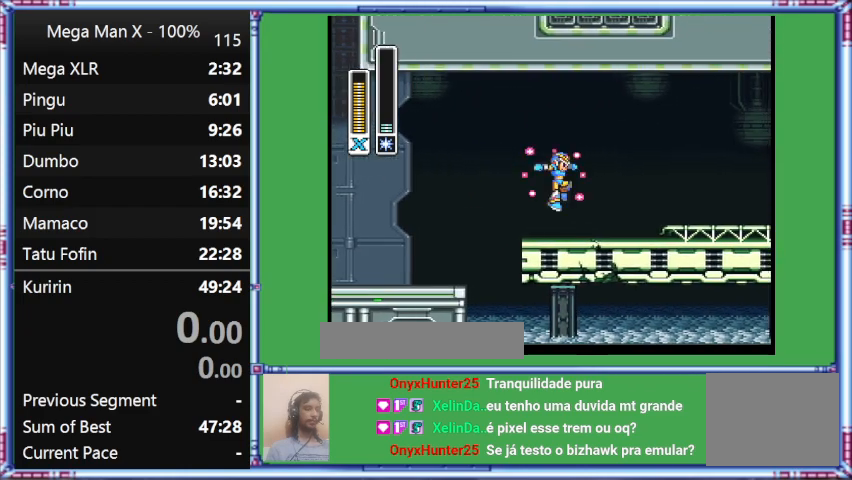
{"buttons": ["B", "Y", "DPAD_RIGHT"], "events": []}
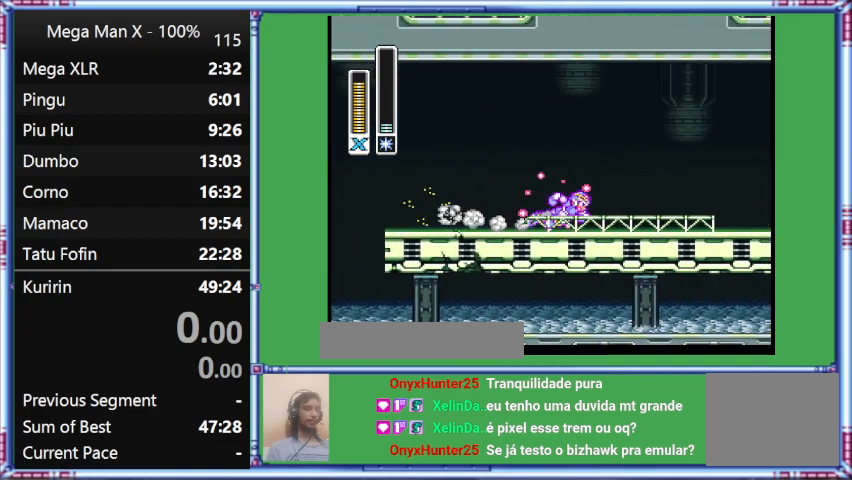
{"buttons": ["B", "Y", "DPAD_RIGHT"], "events": []}
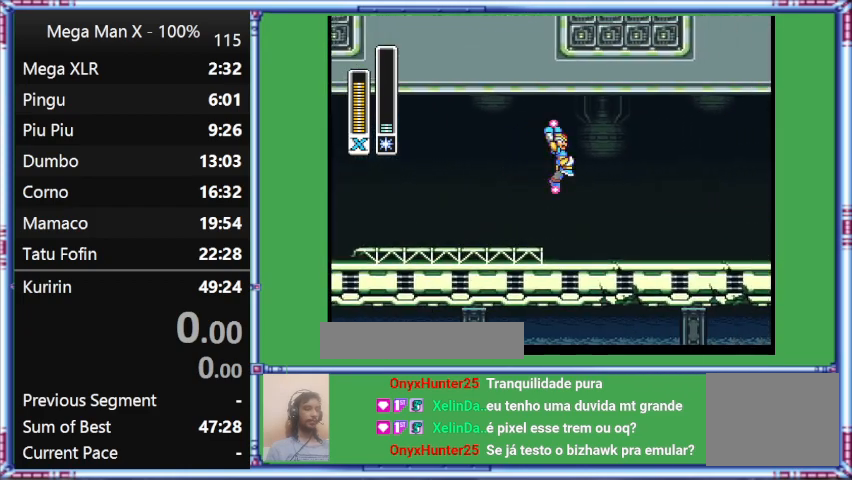
{"buttons": ["B", "Y", "DPAD_RIGHT"], "events": [[133, "B", "up"], [433, "B", "down"]]}
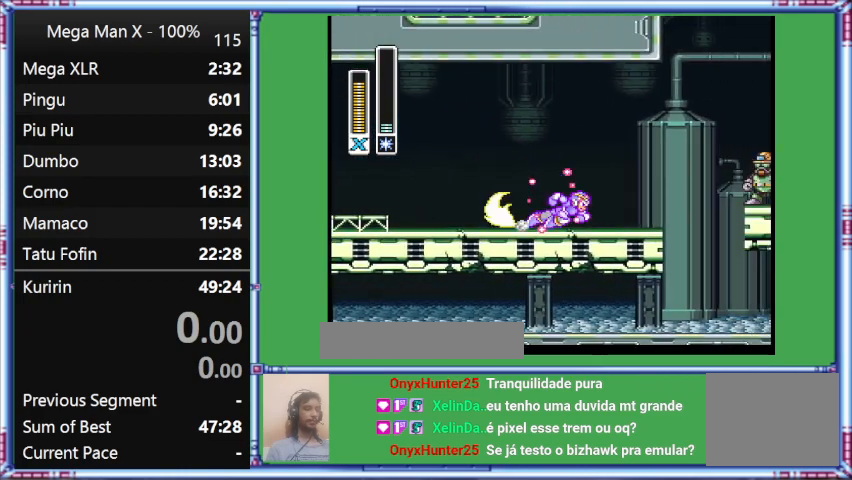
{"buttons": ["Y", "L1", "DPAD_RIGHT"], "events": [[500, "B", "up"], [500, "L1", "down"]]}
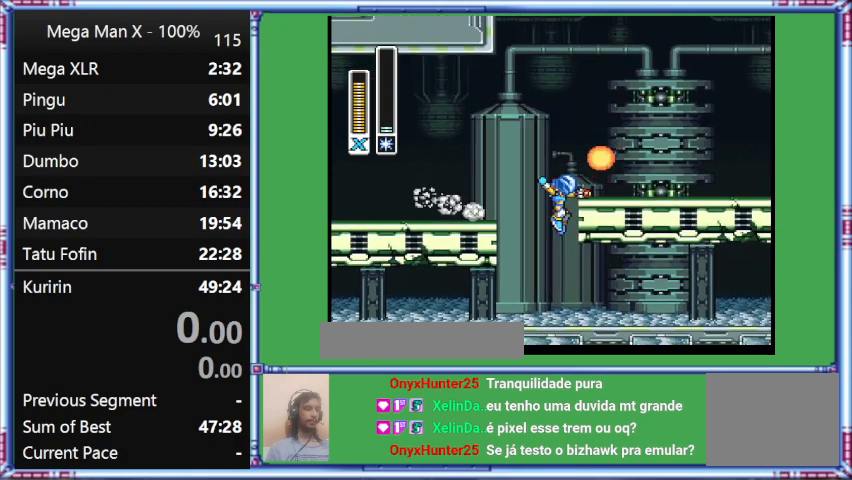
{"buttons": ["DPAD_RIGHT"], "events": [[467, "L1", "up"], [467, "Y", "up"]]}
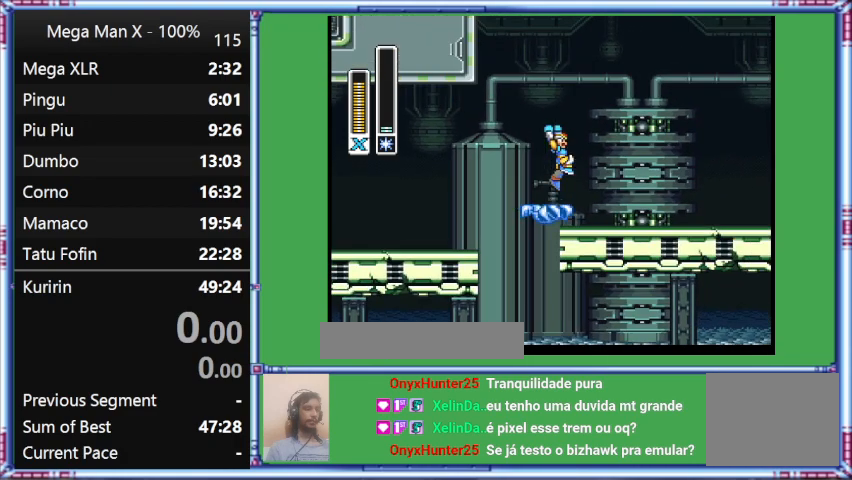
{"buttons": [], "events": [[300, "DPAD_RIGHT", "up"]]}
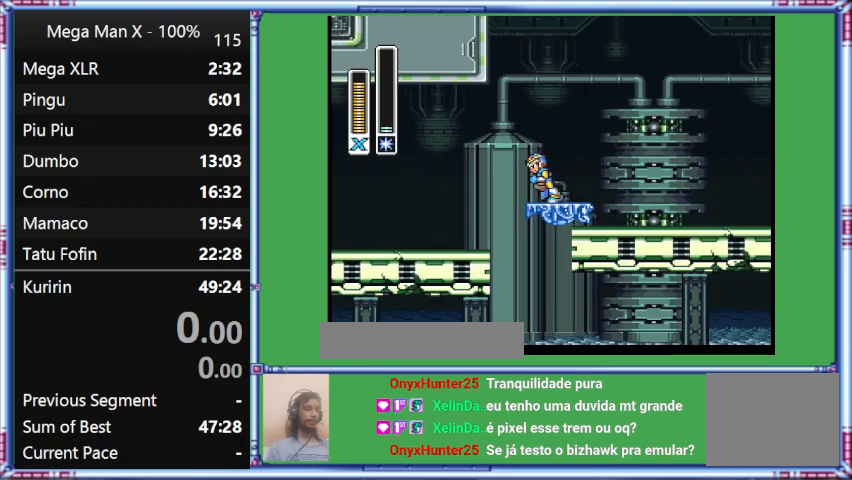
{"buttons": ["DPAD_LEFT"], "events": [[300, "DPAD_LEFT", "down"]]}
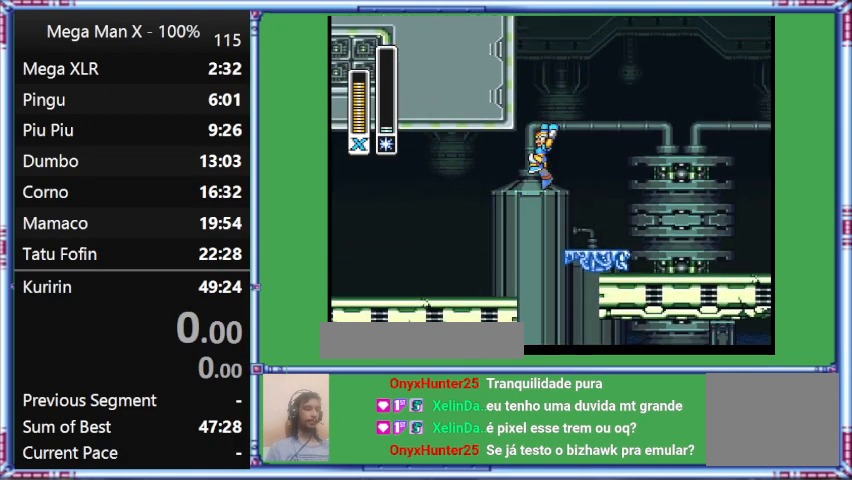
{"buttons": ["B"], "events": [[133, "B", "down"], [133, "DPAD_LEFT", "up"]]}
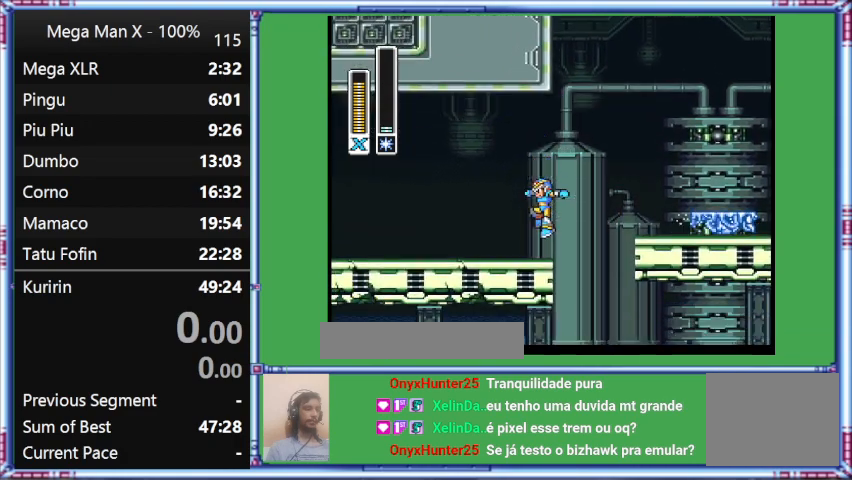
{"buttons": ["B", "Y", "DPAD_UP", "DPAD_LEFT"], "events": [[433, "DPAD_LEFT", "down"], [433, "DPAD_UP", "down"], [433, "Y", "down"]]}
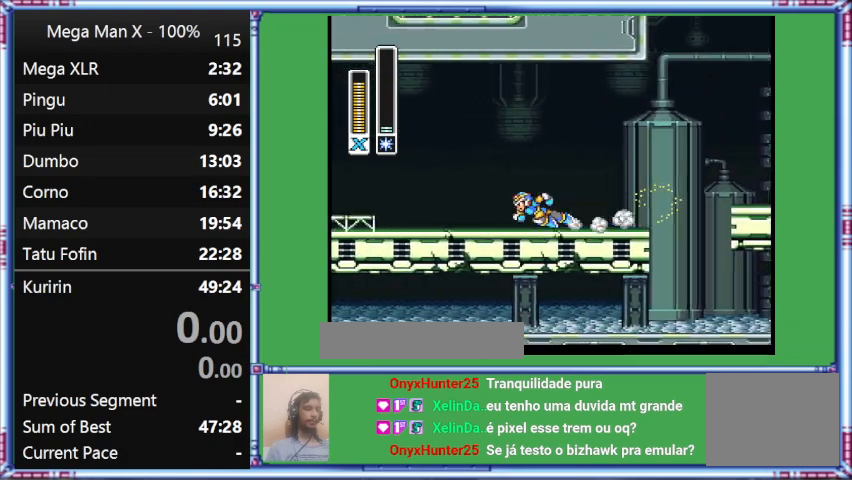
{"buttons": ["Y", "L1", "DPAD_UP", "DPAD_LEFT"], "events": [[400, "B", "up"], [400, "L1", "down"]]}
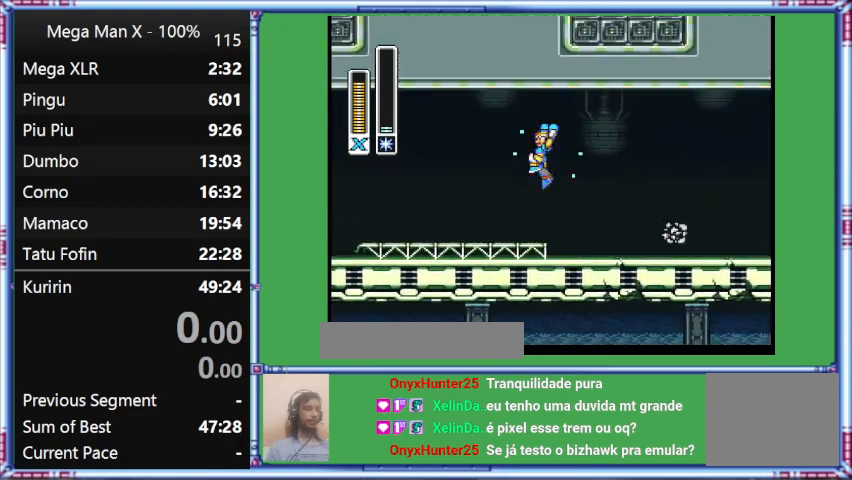
{"buttons": ["B", "Y", "L1", "DPAD_UP", "DPAD_LEFT"], "events": [[333, "B", "down"]]}
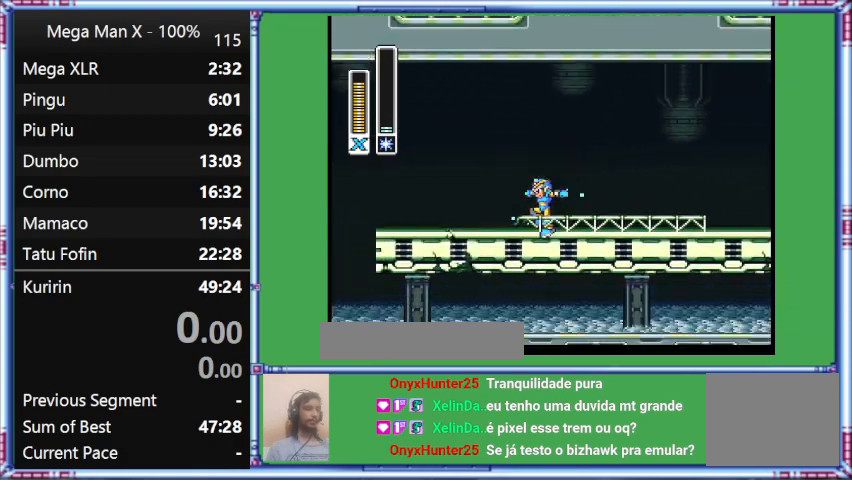
{"buttons": ["Y", "DPAD_UP", "DPAD_LEFT"], "events": [[167, "B", "up"], [167, "L1", "up"]]}
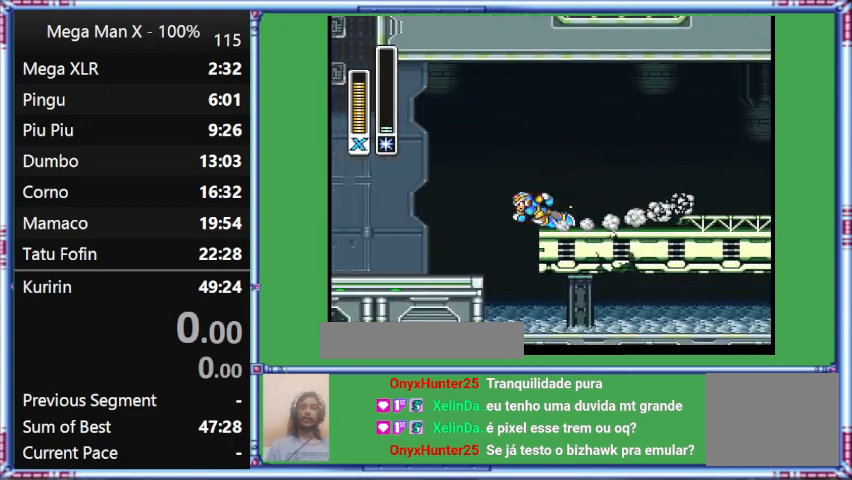
{"buttons": ["Y", "L1", "DPAD_UP", "DPAD_LEFT"], "events": [[133, "L1", "down"]]}
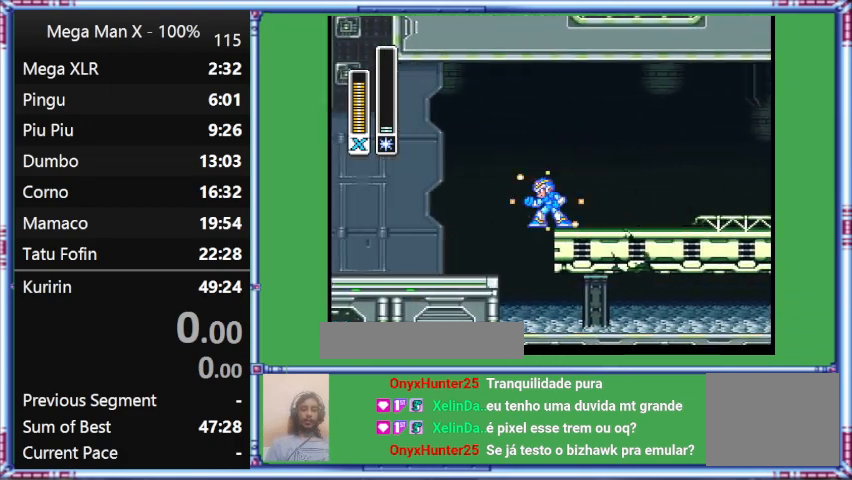
{"buttons": ["Y"], "events": [[233, "DPAD_LEFT", "up"], [233, "DPAD_UP", "up"], [233, "L1", "up"]]}
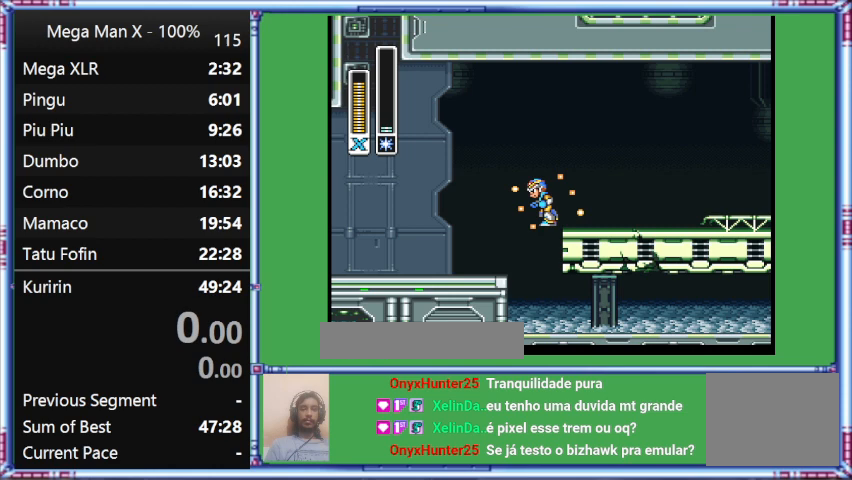
{"buttons": ["Y"], "events": []}
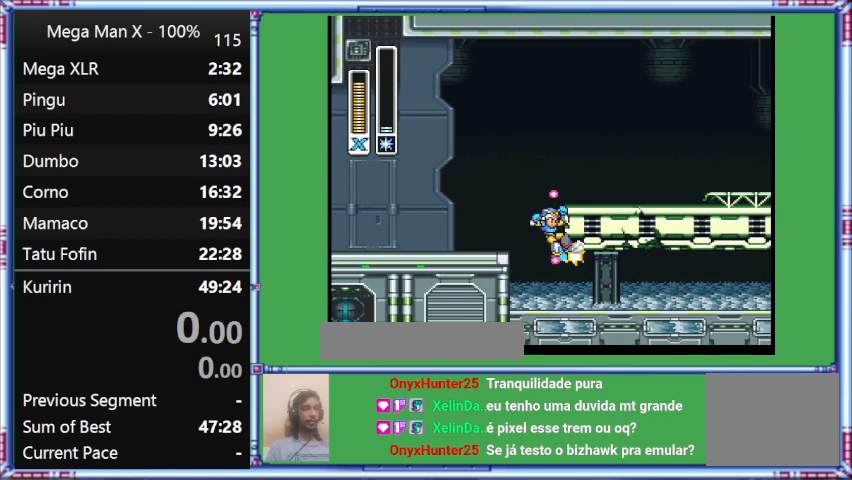
{"buttons": ["Y", "DPAD_RIGHT"], "events": [[333, "DPAD_RIGHT", "down"]]}
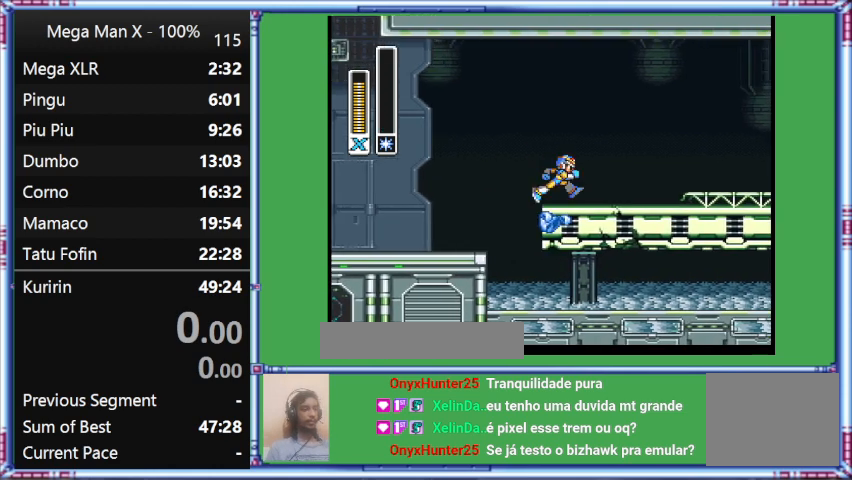
{"buttons": ["Y", "DPAD_RIGHT"], "events": []}
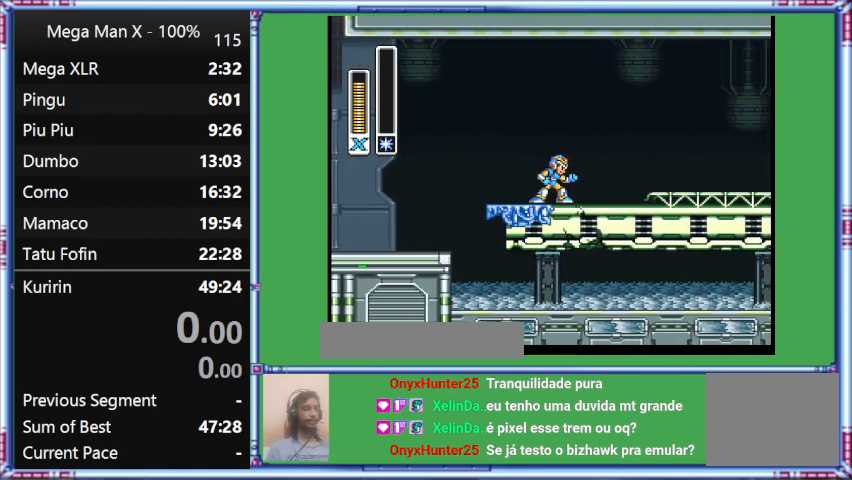
{"buttons": [], "events": [[33, "DPAD_RIGHT", "up"], [367, "Y", "up"]]}